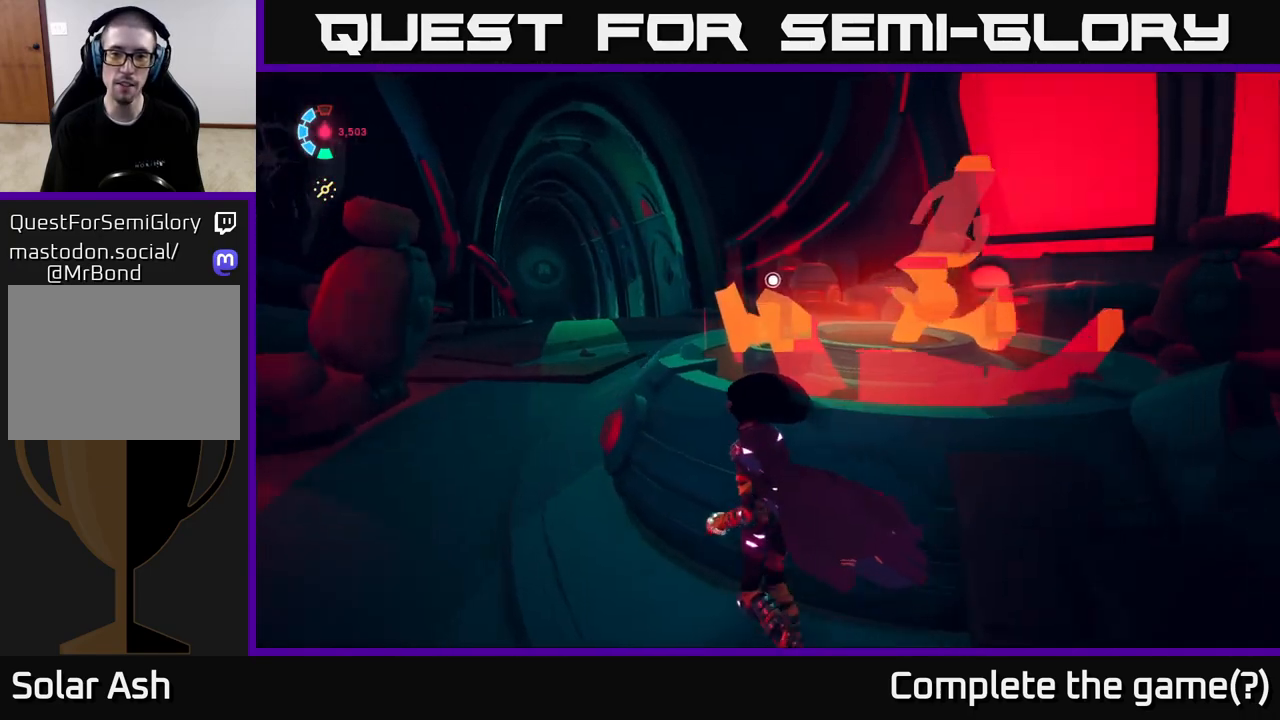
Gameplay with a controller (Xbox layout); each line is a JSON object with the inputs held at the frame after it. "events" lists button and stick changes between this image and that frame as [ms after this image, input, new state], when the widget could be followed in between.
{"buttons": [], "left_stick": "up-left", "right_stick": "right", "events": [[100, "left_stick", "left"], [500, "left_stick", "up-left"]]}
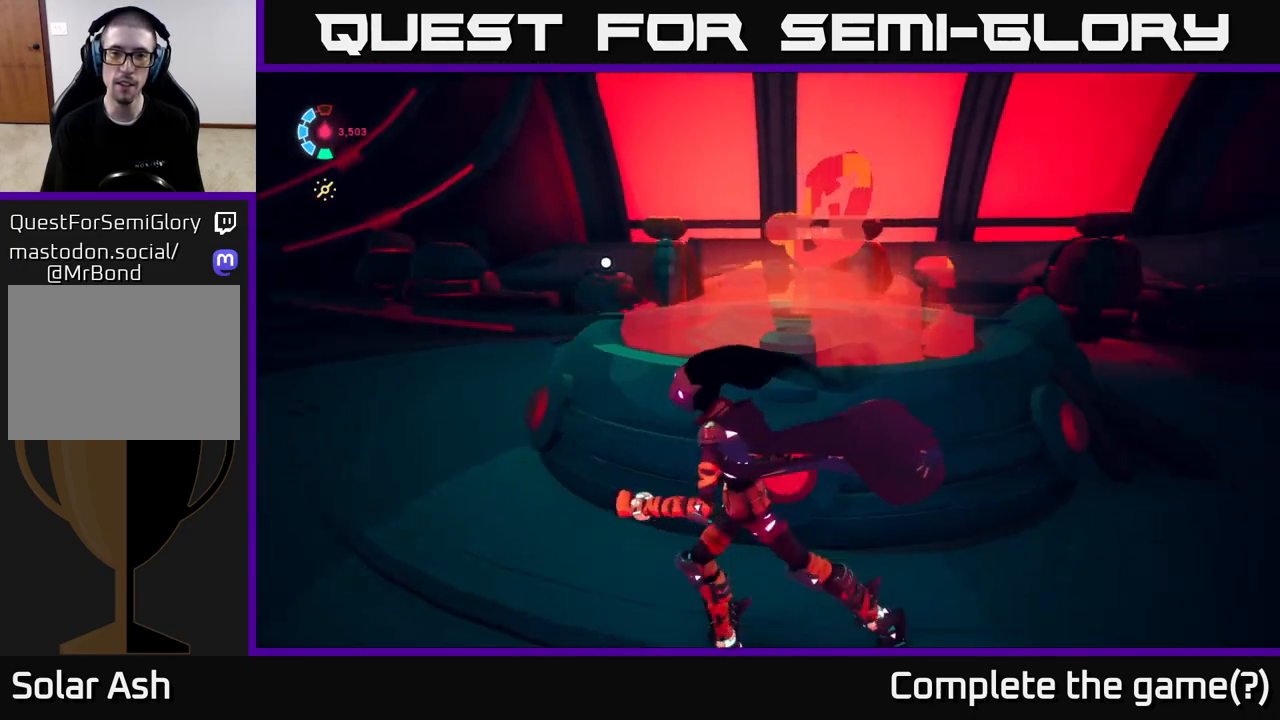
{"buttons": [], "left_stick": "left", "right_stick": "right", "events": [[150, "left_stick", "left"]]}
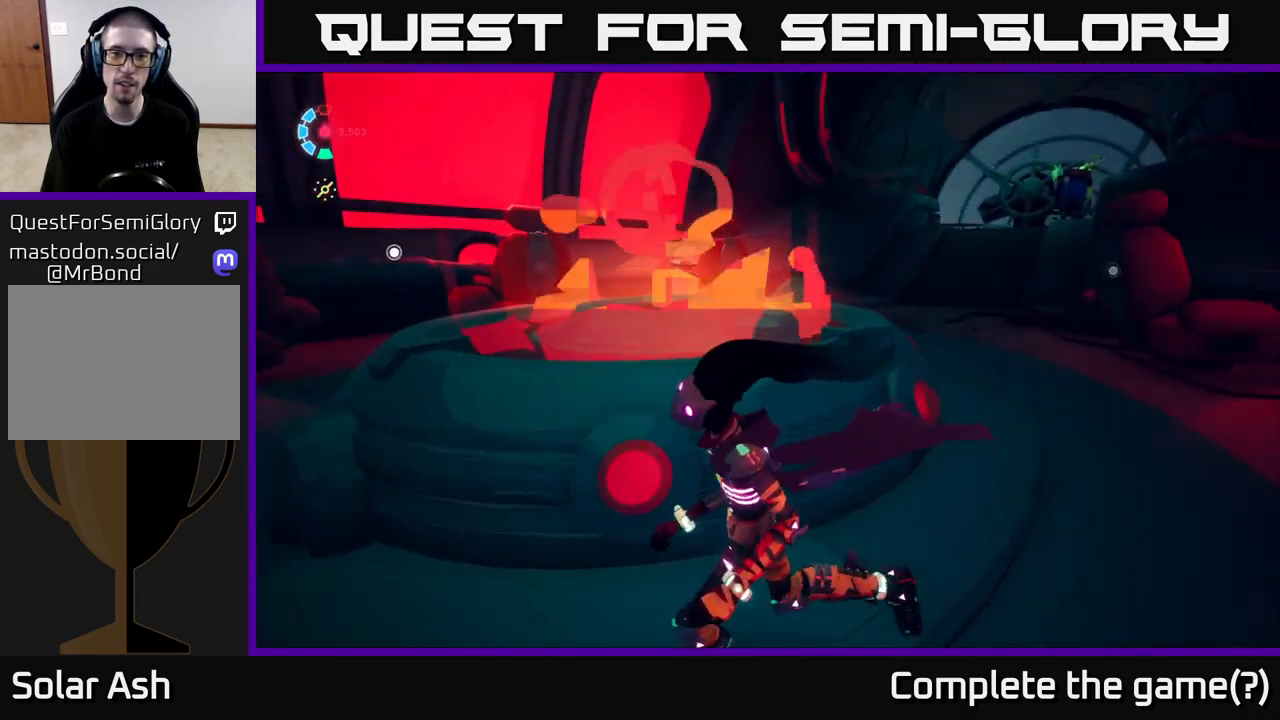
{"buttons": [], "left_stick": "down-left", "right_stick": "down-right", "events": [[167, "left_stick", "down-left"], [467, "right_stick", "down-right"]]}
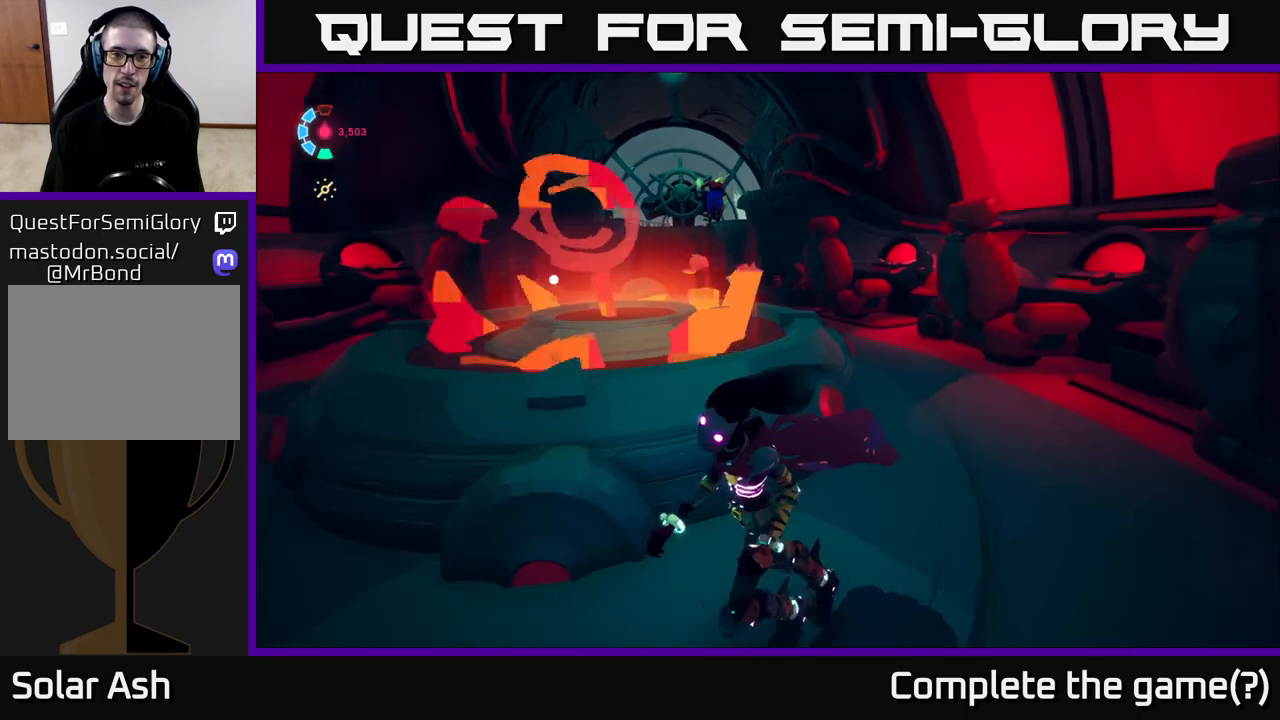
{"buttons": [], "left_stick": "up", "right_stick": "center", "events": [[67, "right_stick", "down"], [167, "right_stick", "down-left"], [233, "left_stick", "center"], [333, "right_stick", "center"], [433, "left_stick", "up"]]}
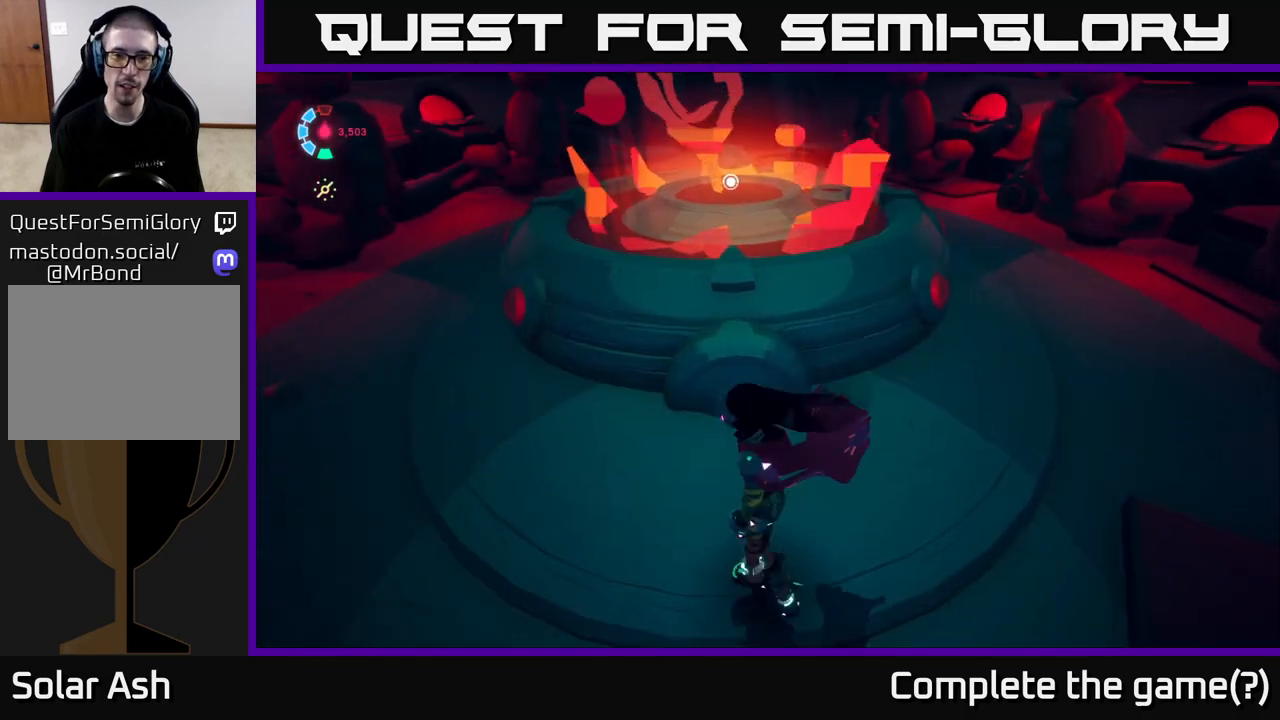
{"buttons": [], "left_stick": "center", "right_stick": "center", "events": [[200, "left_stick", "center"], [217, "Y", "down"], [367, "Y", "up"]]}
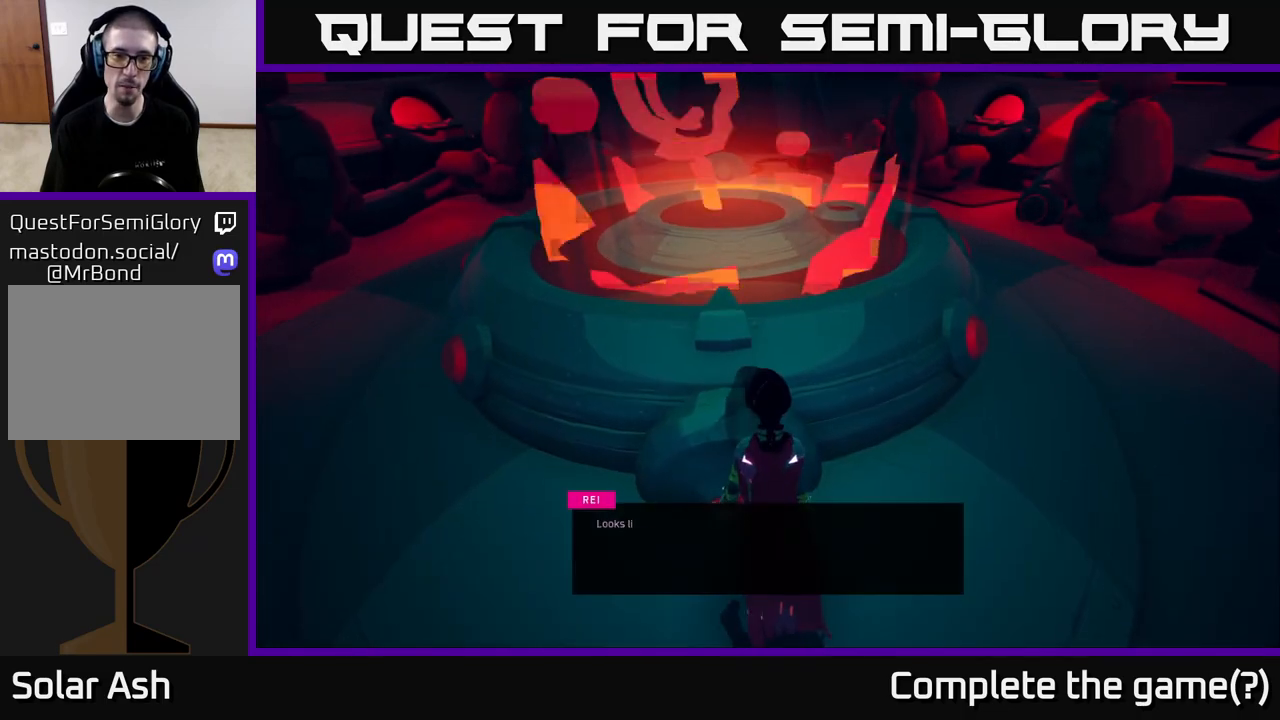
{"buttons": [], "left_stick": "center", "right_stick": "center", "events": [[83, "right_stick", "up"], [433, "right_stick", "center"]]}
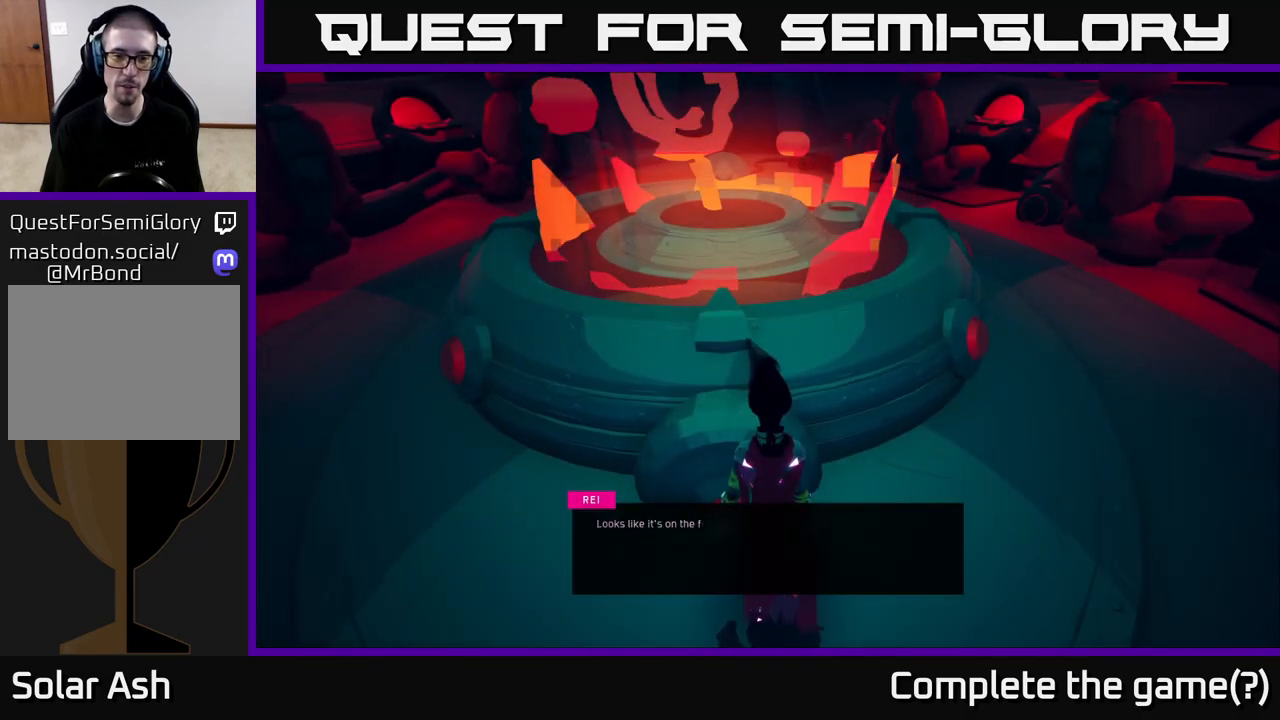
{"buttons": [], "left_stick": "center", "right_stick": "center", "events": []}
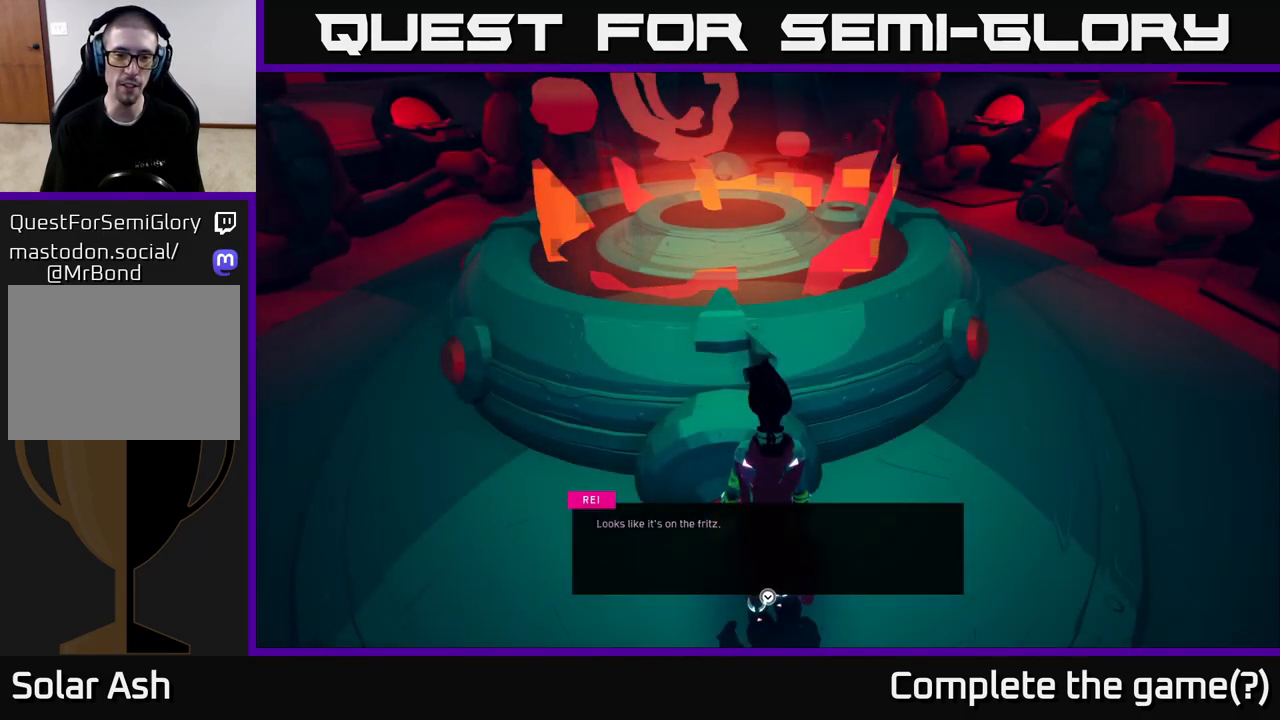
{"buttons": ["A"], "left_stick": "center", "right_stick": "center", "events": [[400, "A", "down"]]}
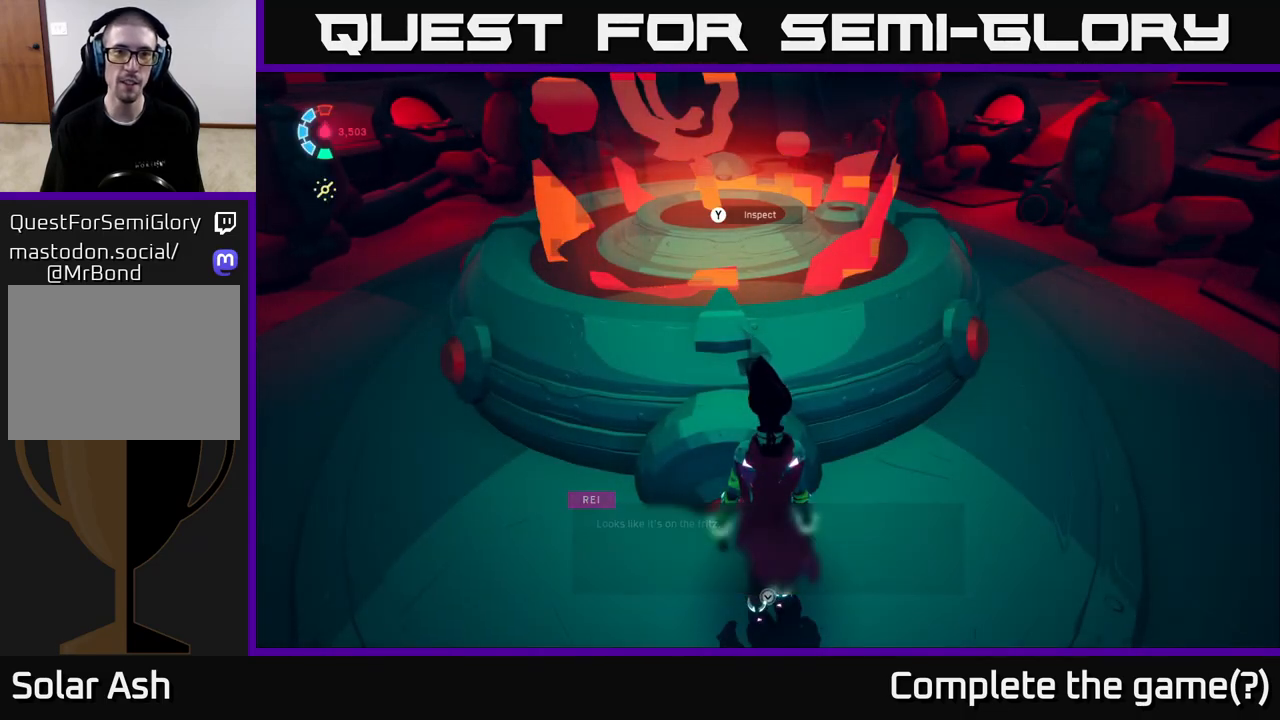
{"buttons": [], "left_stick": "center", "right_stick": "up-left", "events": [[83, "A", "up"], [233, "right_stick", "up-left"]]}
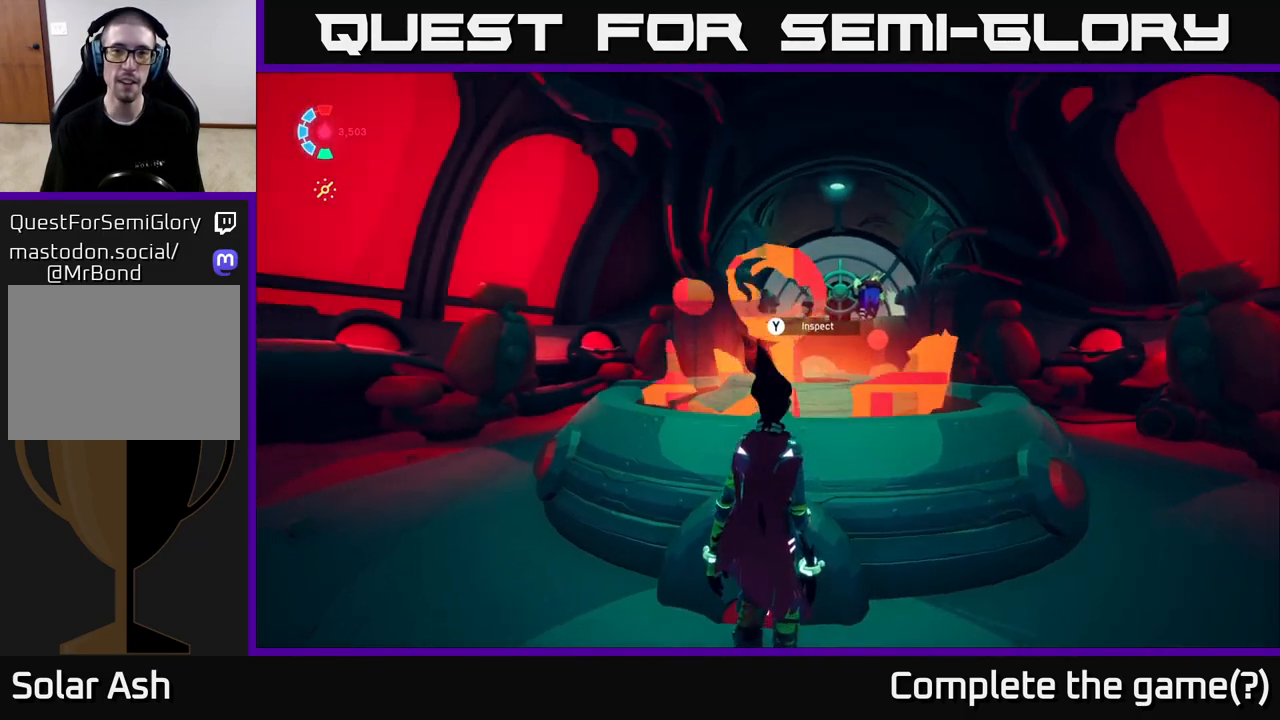
{"buttons": [], "left_stick": "right", "right_stick": "down-left", "events": [[117, "right_stick", "left"], [250, "right_stick", "down-left"], [267, "left_stick", "right"]]}
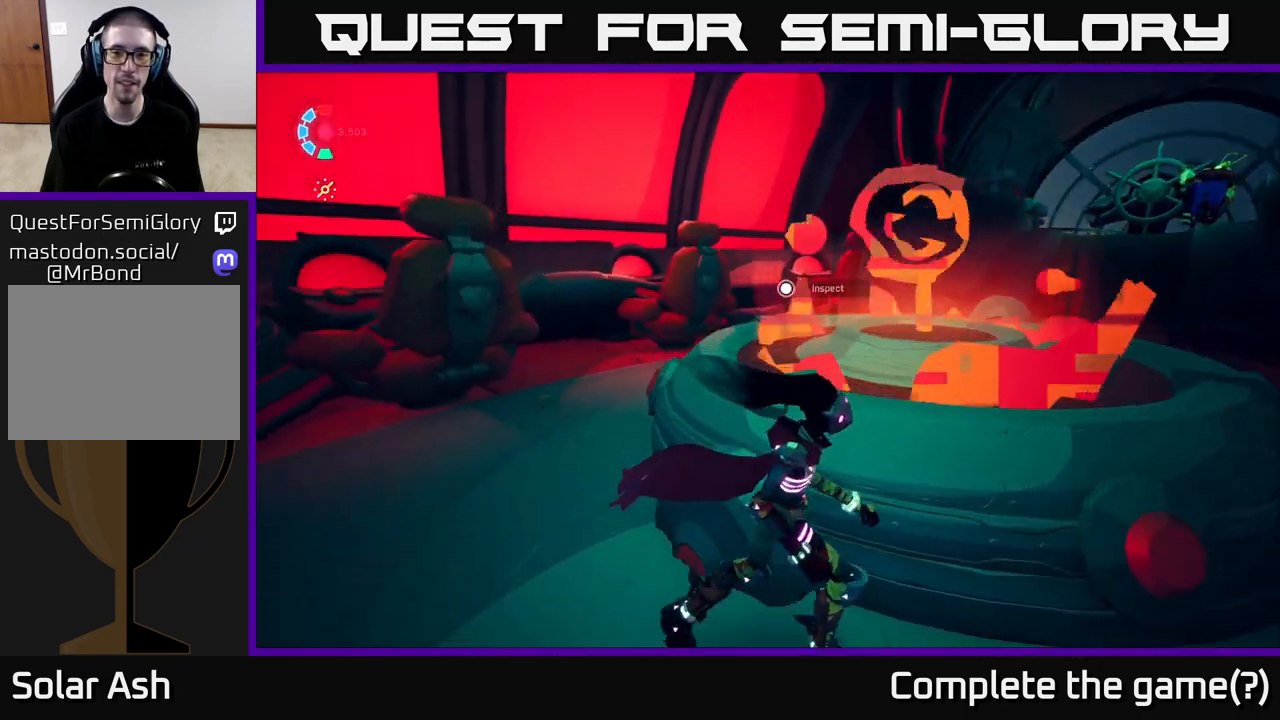
{"buttons": [], "left_stick": "center", "right_stick": "right", "events": [[217, "left_stick", "center"], [217, "right_stick", "center"], [467, "right_stick", "right"]]}
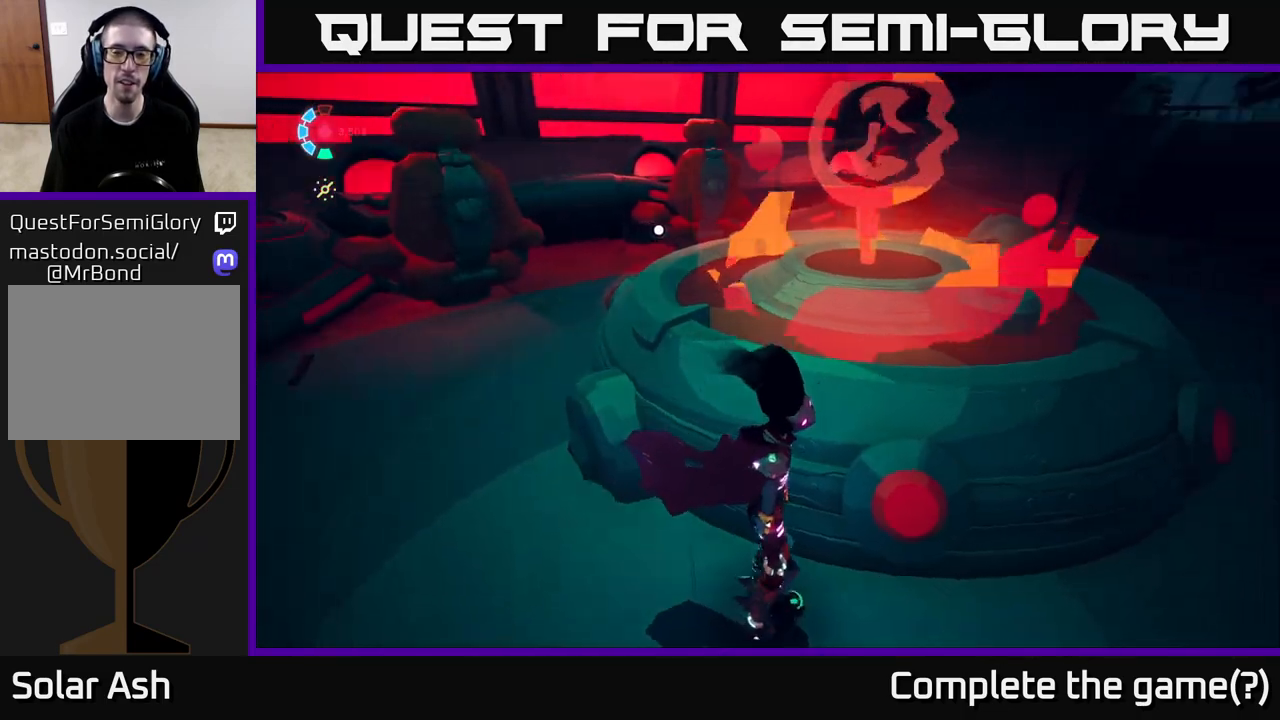
{"buttons": [], "left_stick": "center", "right_stick": "up-left", "events": [[283, "right_stick", "center"], [383, "right_stick", "up-left"]]}
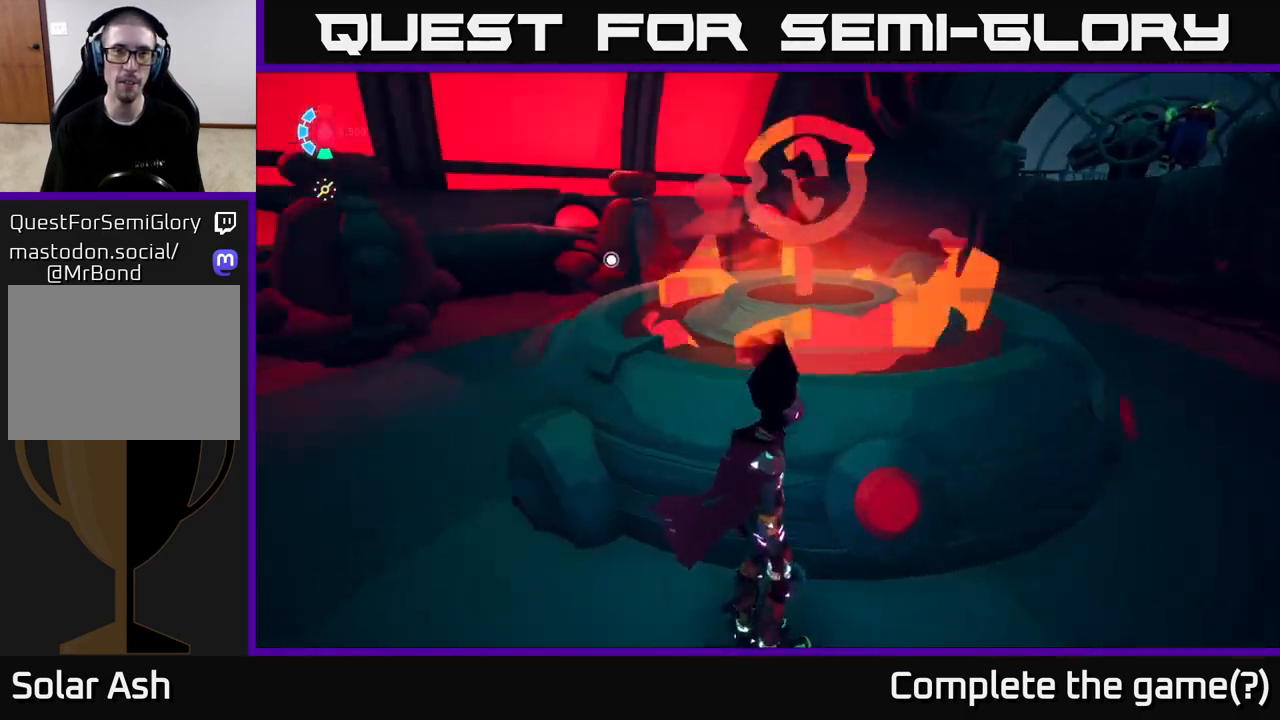
{"buttons": [], "left_stick": "up", "right_stick": "left", "events": [[100, "right_stick", "left"], [133, "left_stick", "left"], [350, "left_stick", "up-left"], [450, "left_stick", "up"]]}
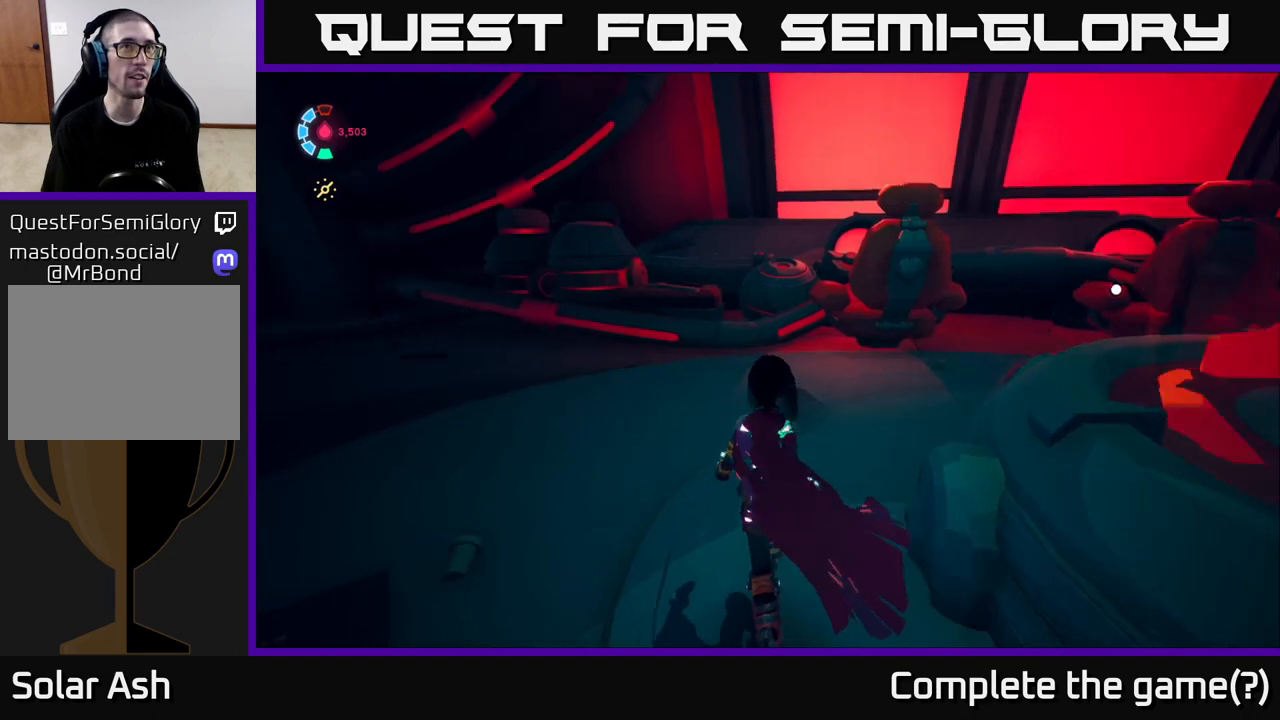
{"buttons": [], "left_stick": "up", "right_stick": "left", "events": []}
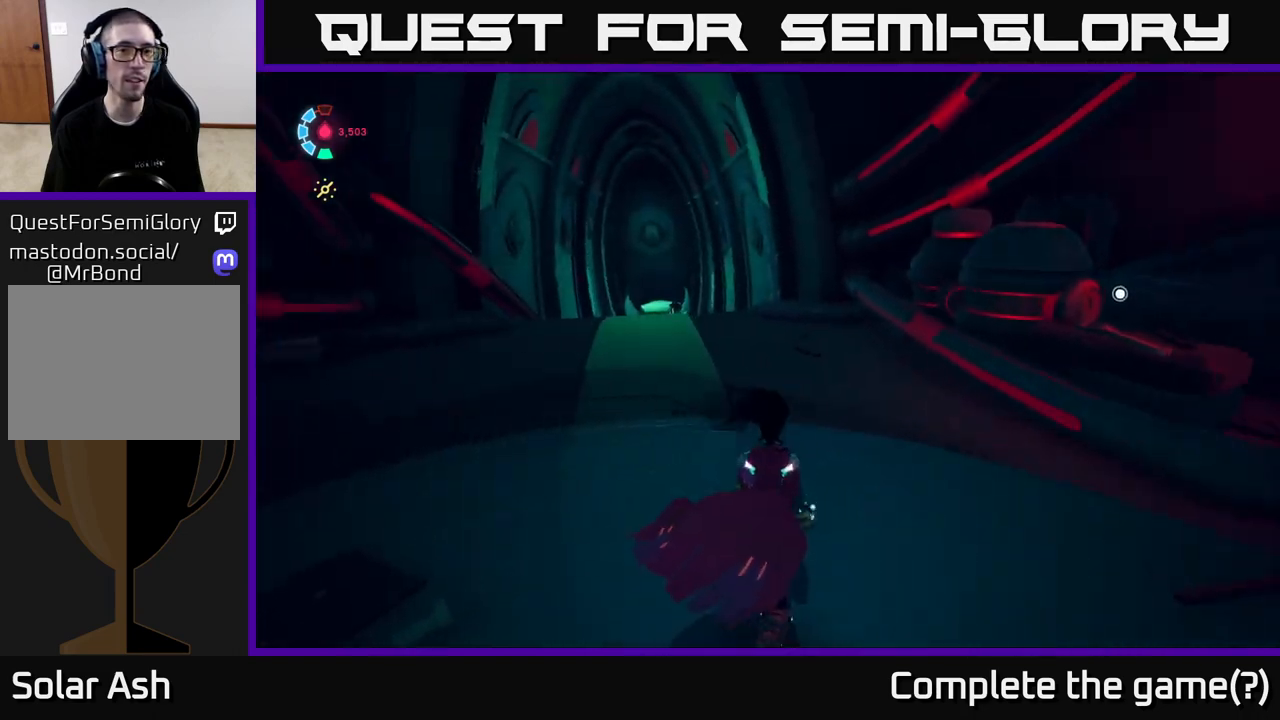
{"buttons": [], "left_stick": "up-right", "right_stick": "right", "events": [[217, "left_stick", "center"], [233, "right_stick", "right"], [283, "left_stick", "up-right"]]}
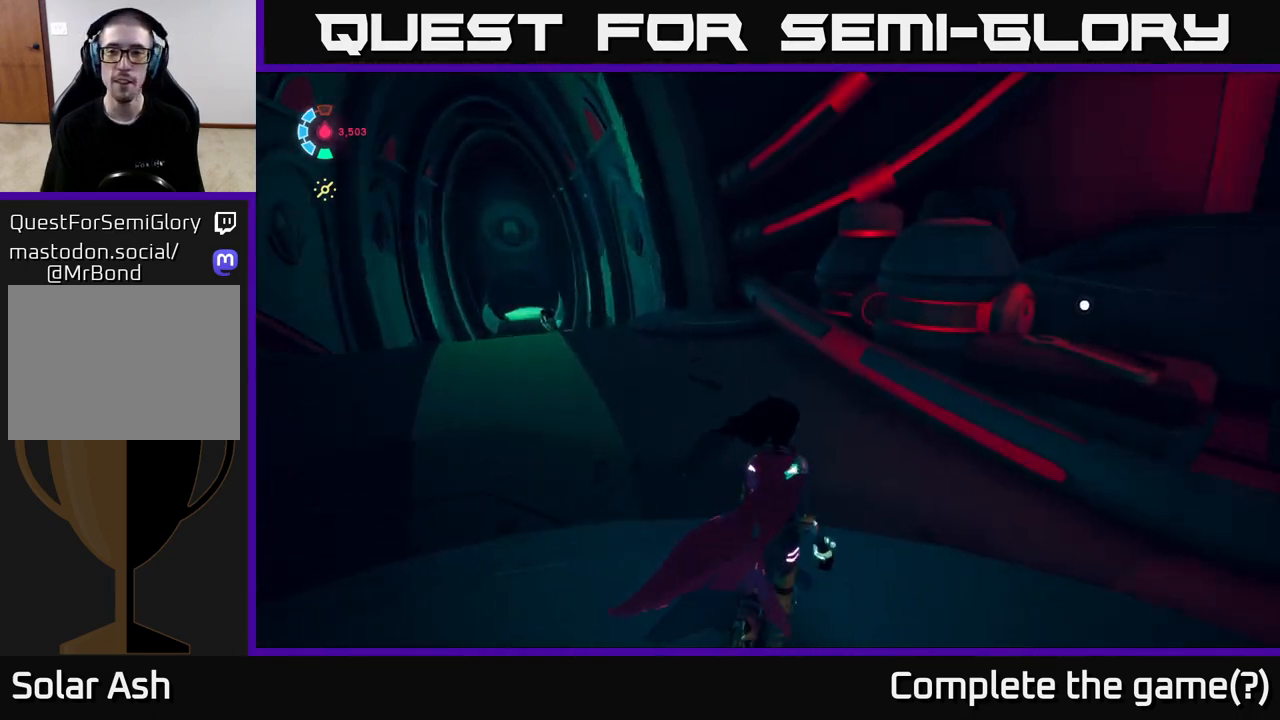
{"buttons": [], "left_stick": "up-right", "right_stick": "down-right", "events": [[50, "right_stick", "down-right"]]}
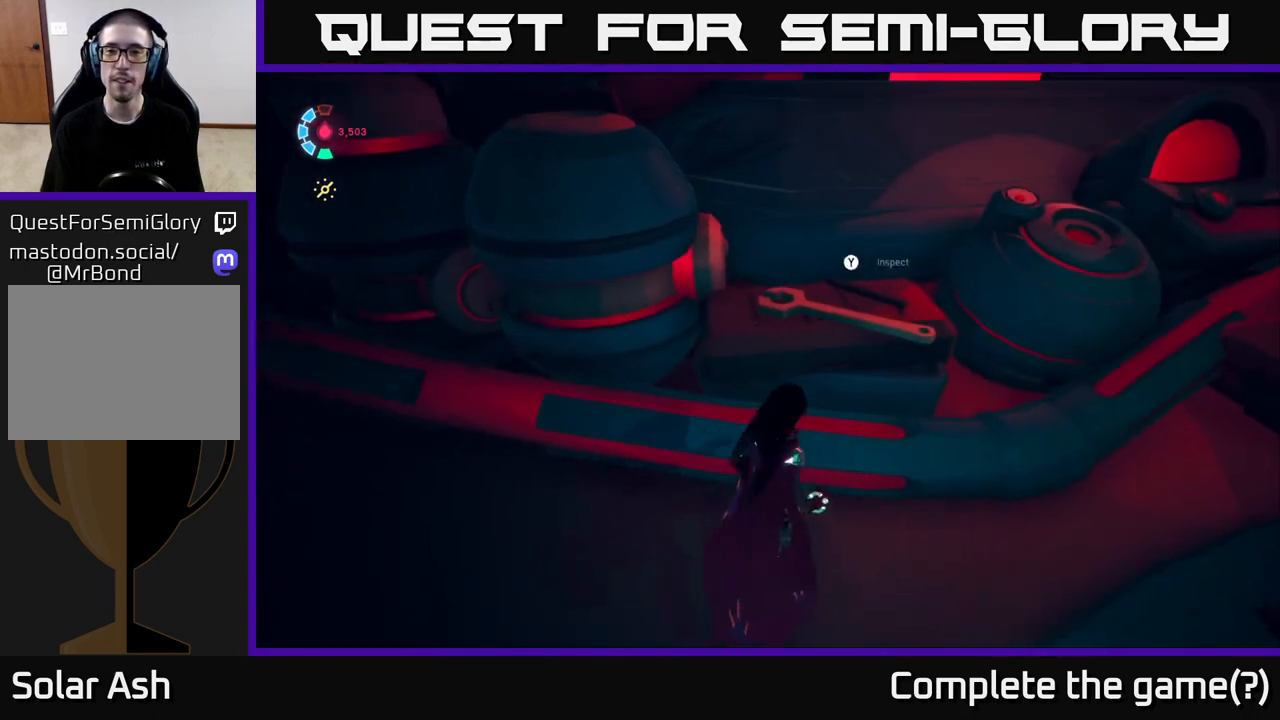
{"buttons": [], "left_stick": "center", "right_stick": "center", "events": [[50, "right_stick", "center"], [67, "left_stick", "center"], [100, "Y", "down"], [183, "Y", "up"]]}
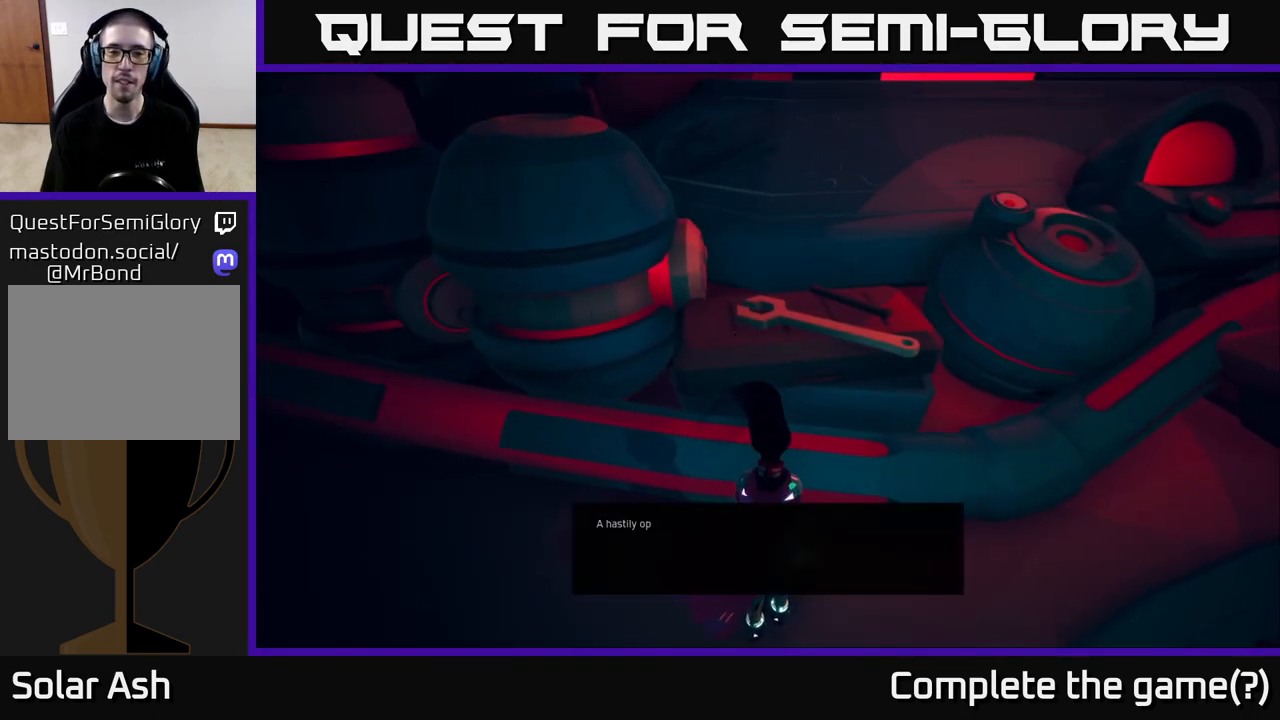
{"buttons": [], "left_stick": "center", "right_stick": "right", "events": [[167, "right_stick", "right"]]}
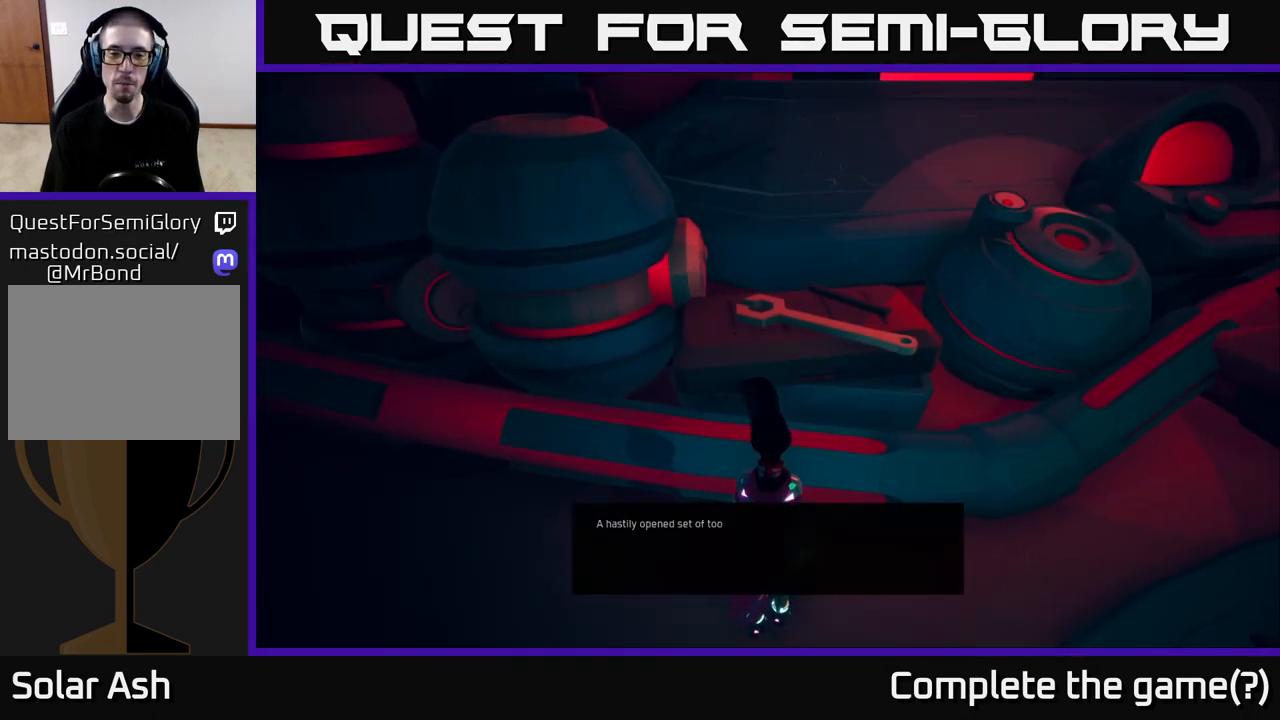
{"buttons": [], "left_stick": "center", "right_stick": "center", "events": [[133, "right_stick", "center"]]}
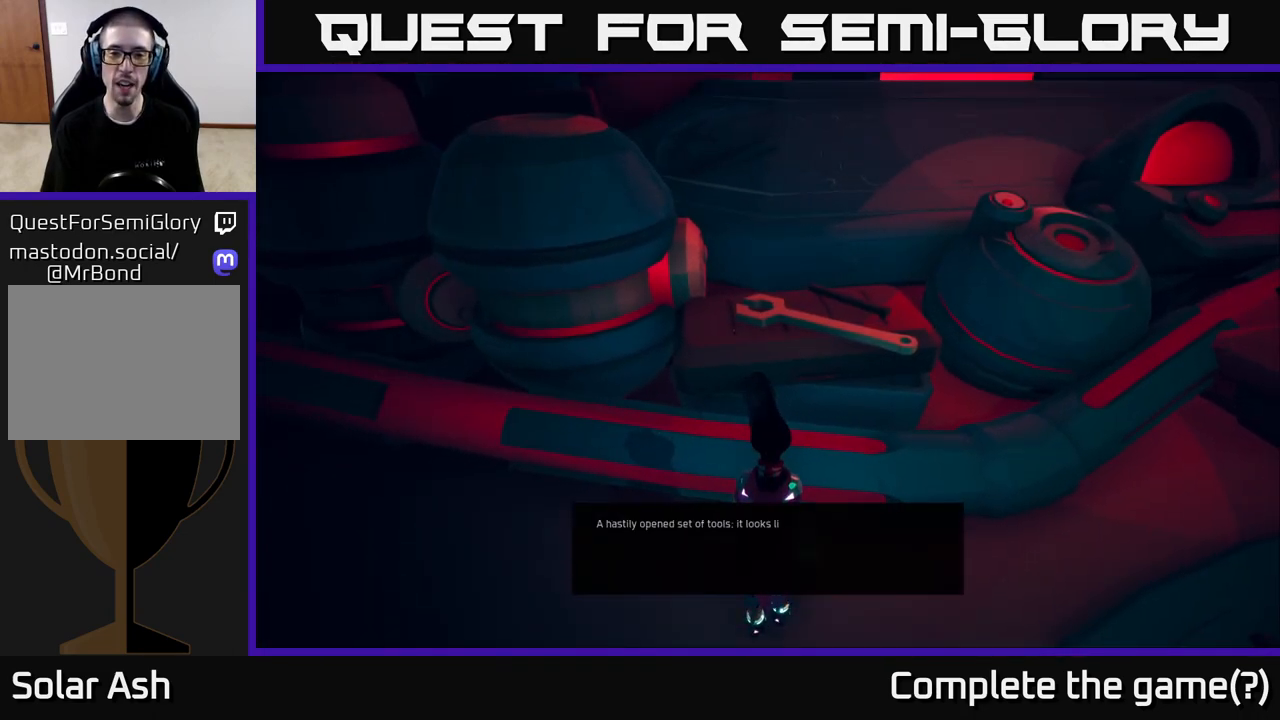
{"buttons": [], "left_stick": "center", "right_stick": "center", "events": []}
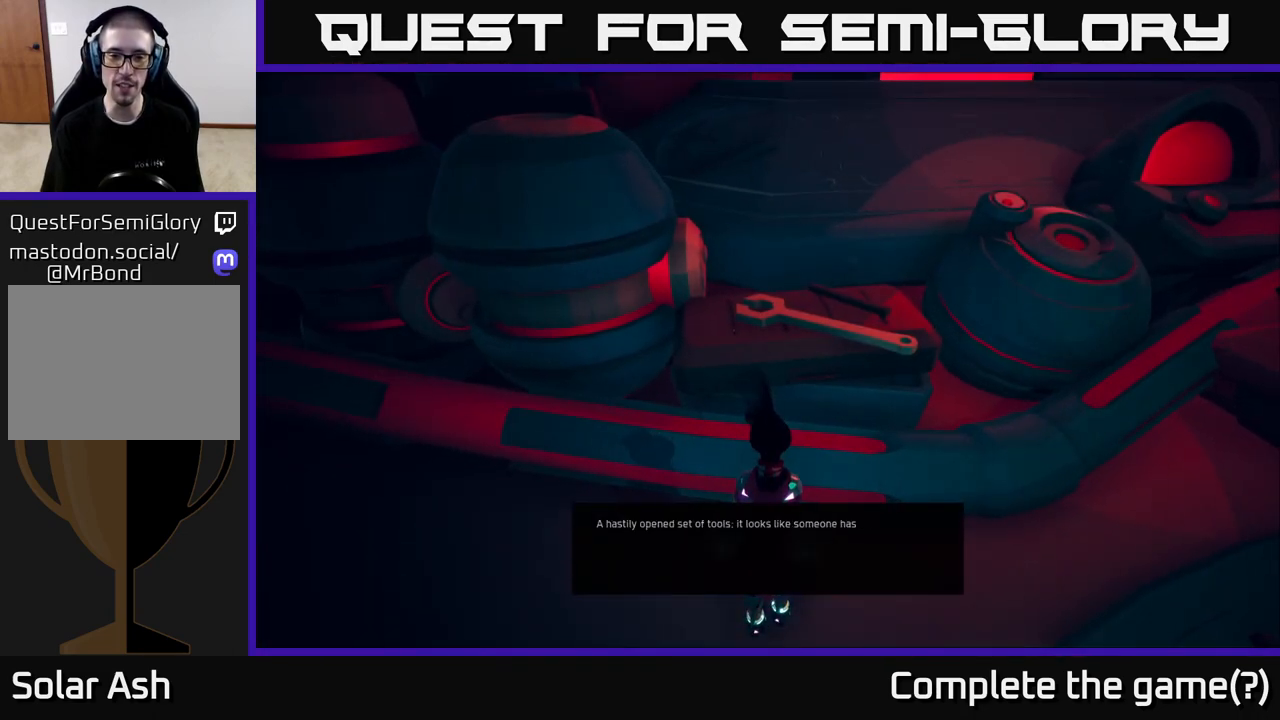
{"buttons": [], "left_stick": "center", "right_stick": "center", "events": []}
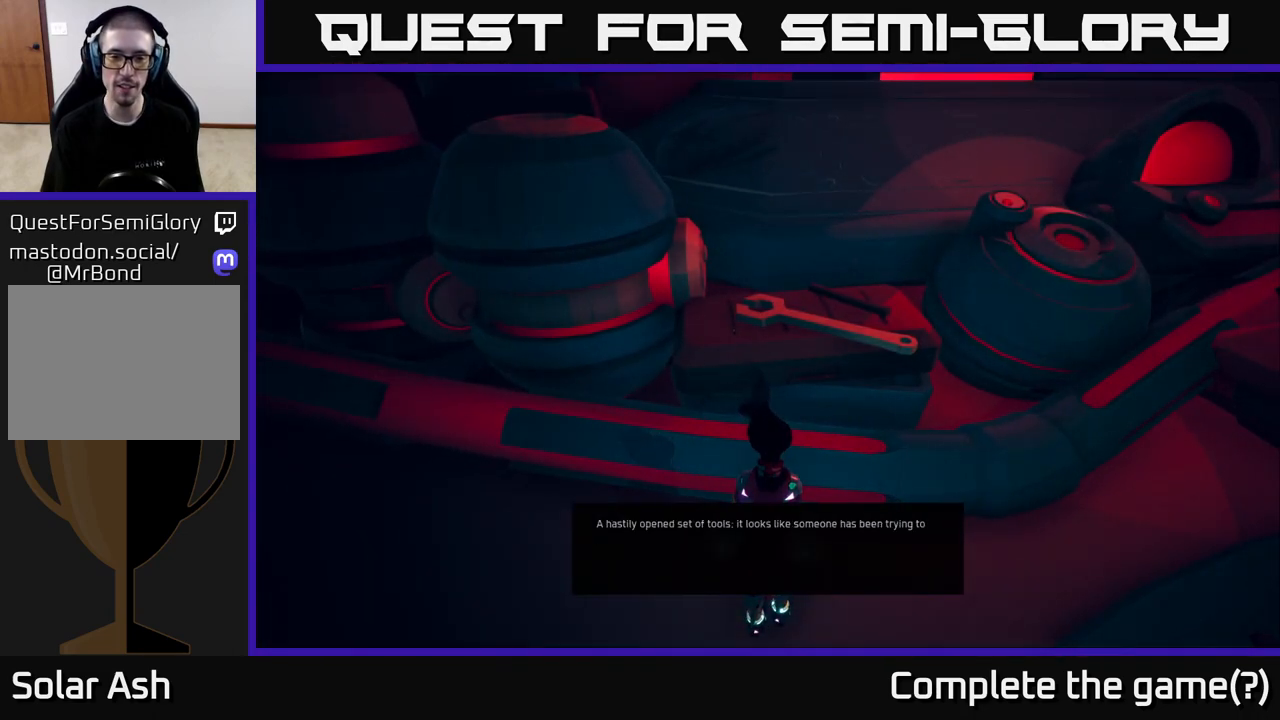
{"buttons": [], "left_stick": "center", "right_stick": "center", "events": []}
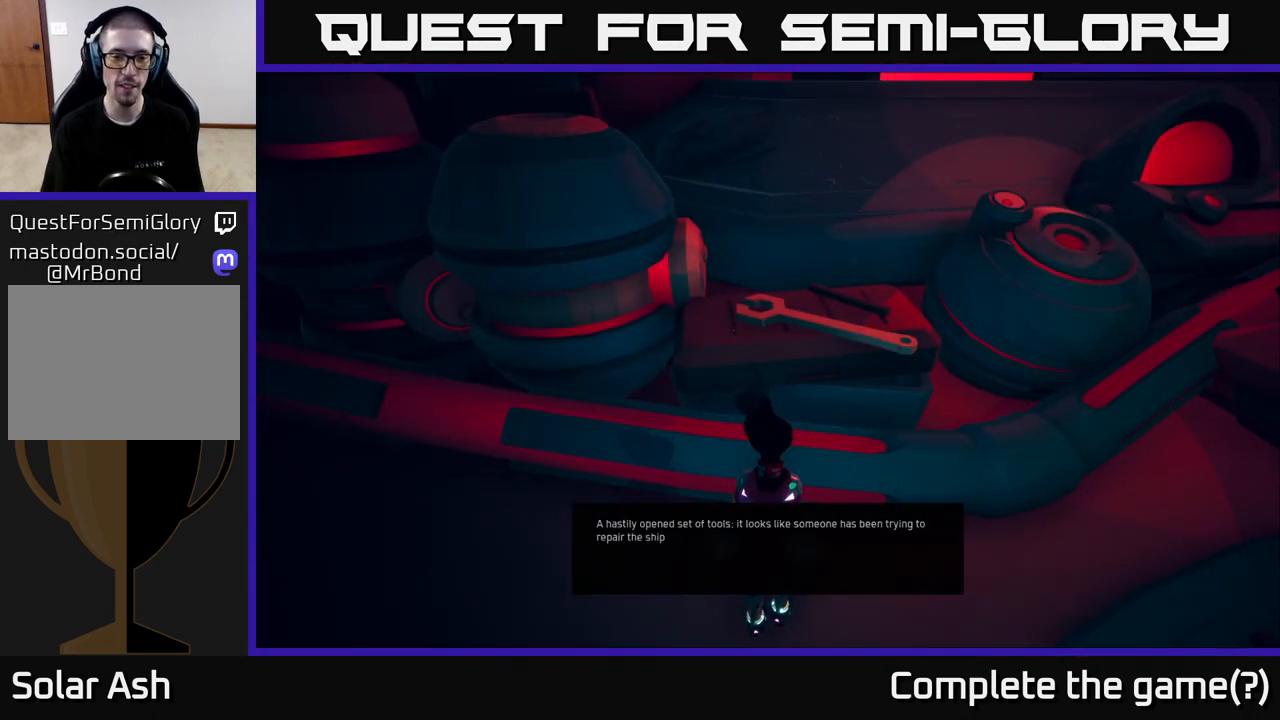
{"buttons": [], "left_stick": "center", "right_stick": "center", "events": []}
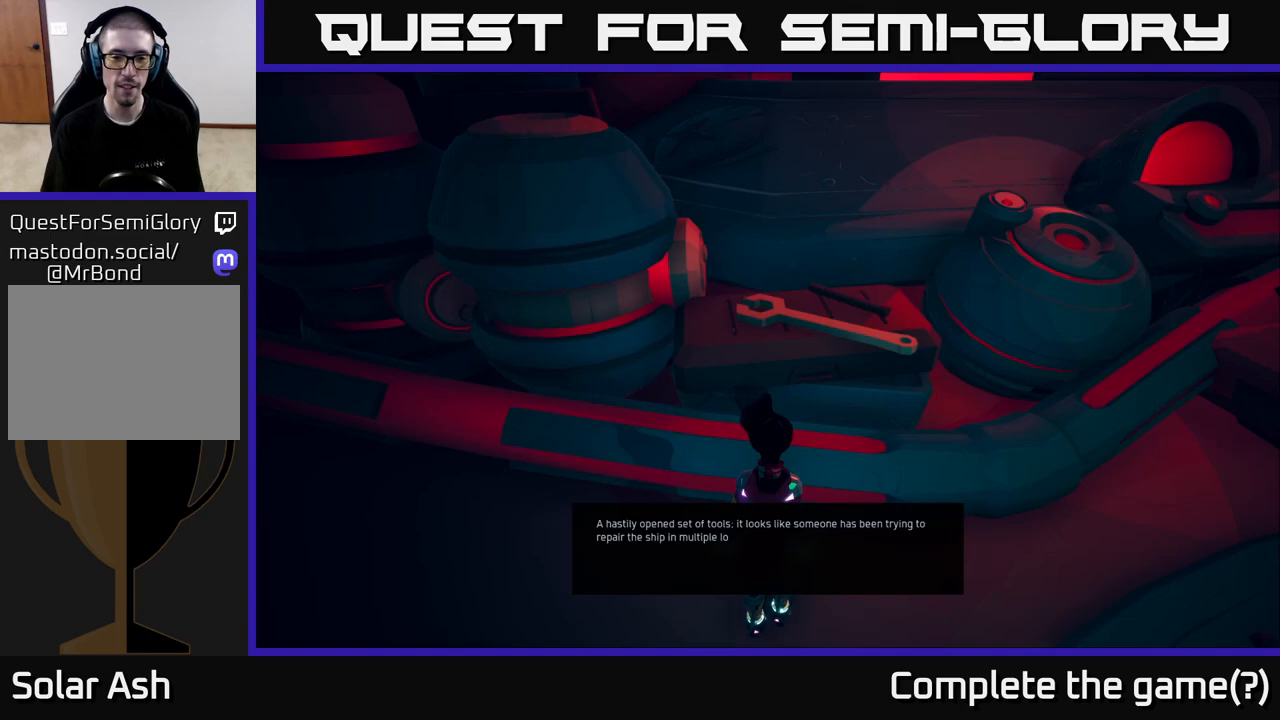
{"buttons": [], "left_stick": "center", "right_stick": "center", "events": []}
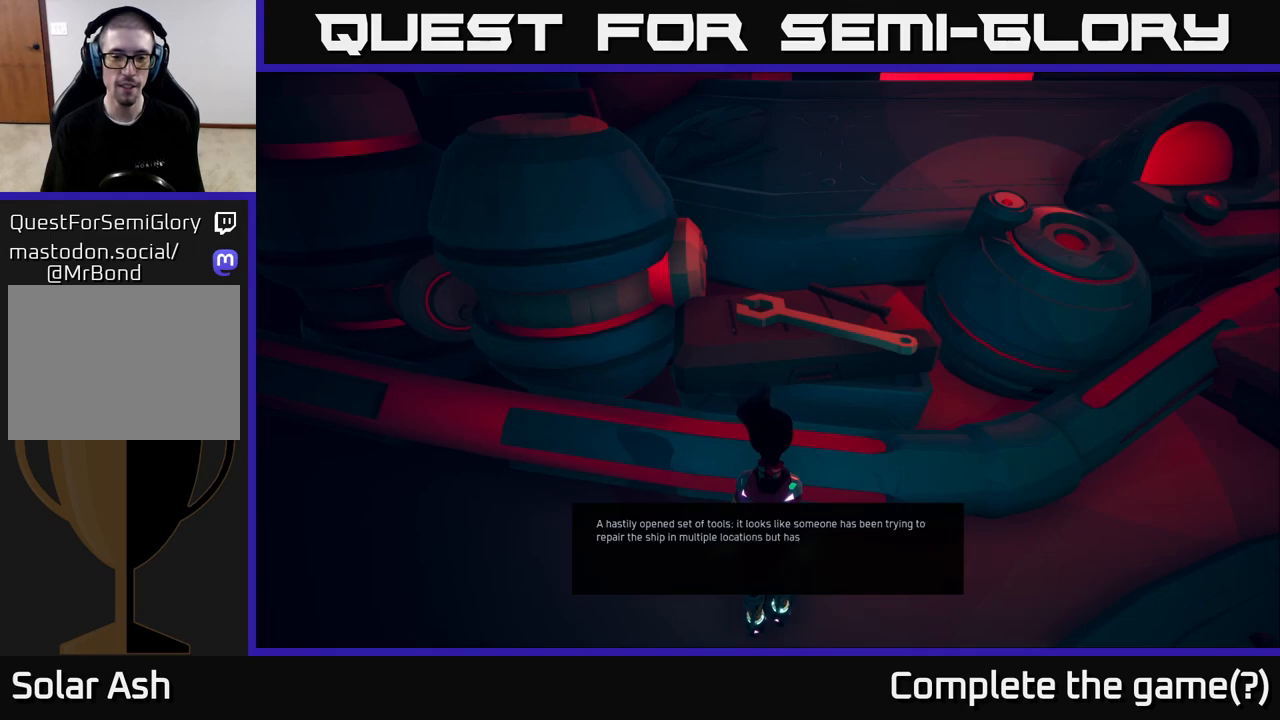
{"buttons": [], "left_stick": "center", "right_stick": "center", "events": []}
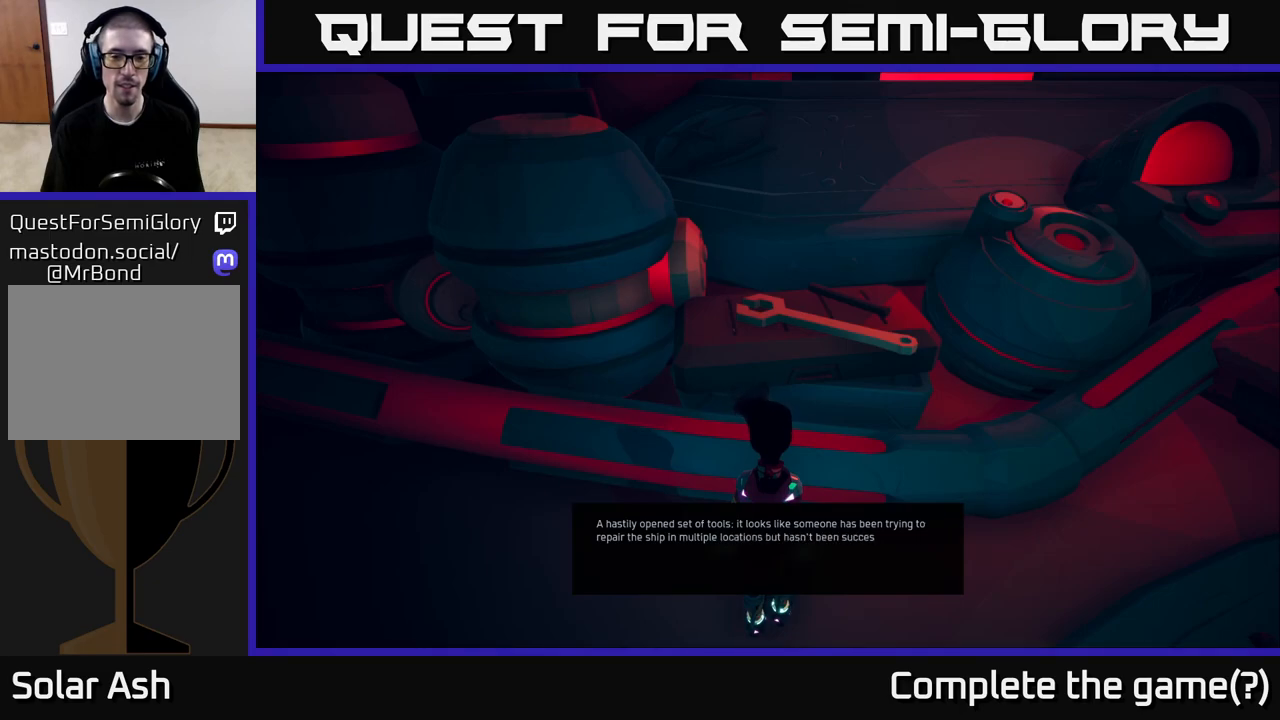
{"buttons": [], "left_stick": "center", "right_stick": "center", "events": []}
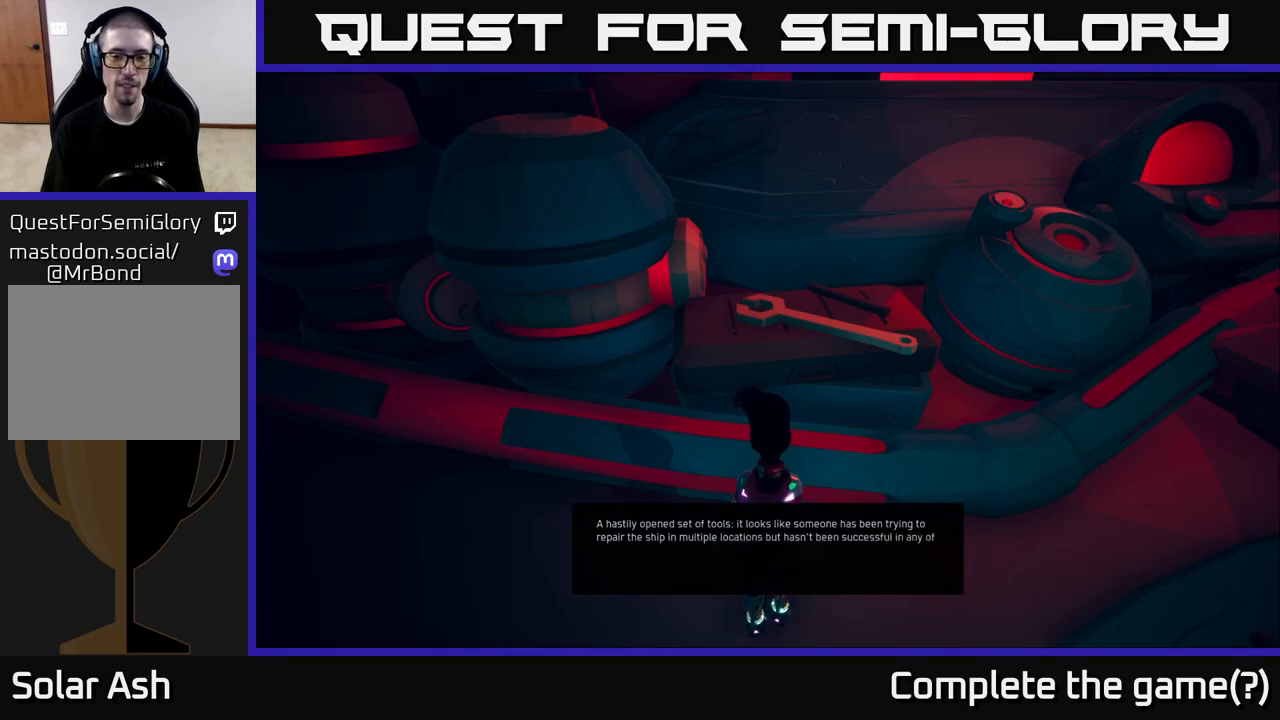
{"buttons": [], "left_stick": "center", "right_stick": "center", "events": []}
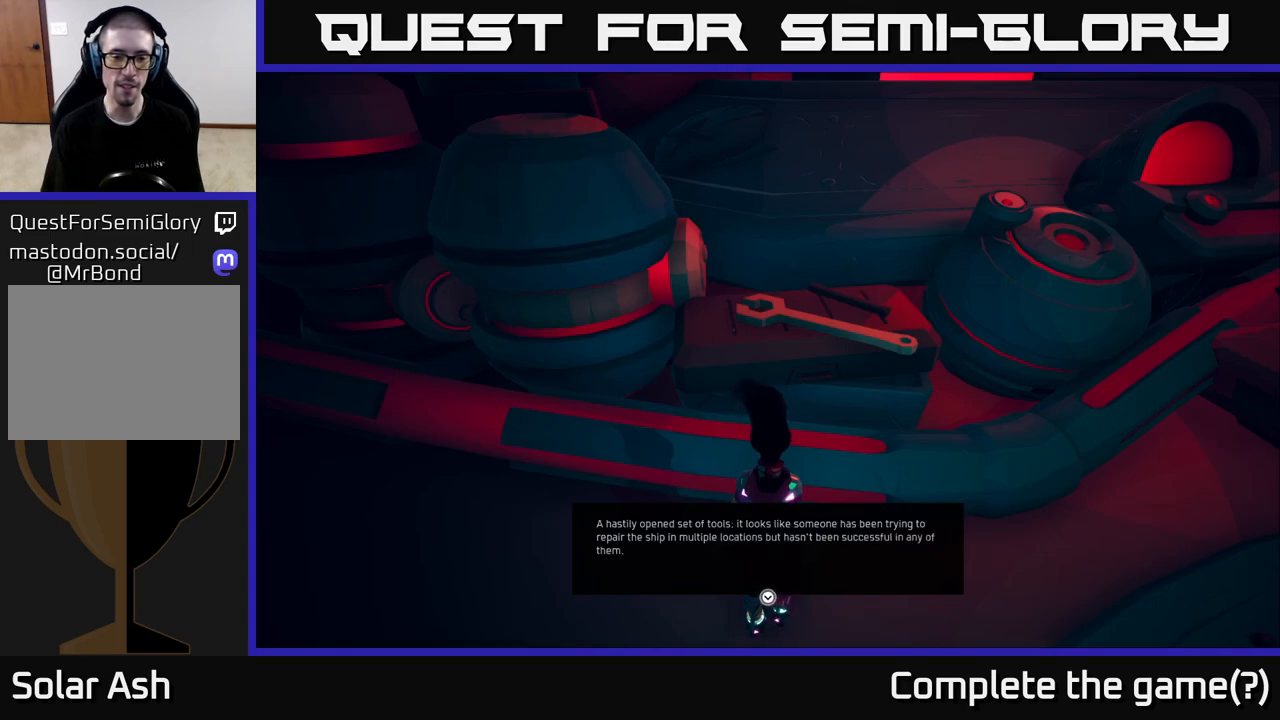
{"buttons": [], "left_stick": "right", "right_stick": "right", "events": [[67, "A", "down"], [250, "A", "up"], [367, "left_stick", "right"], [400, "right_stick", "right"]]}
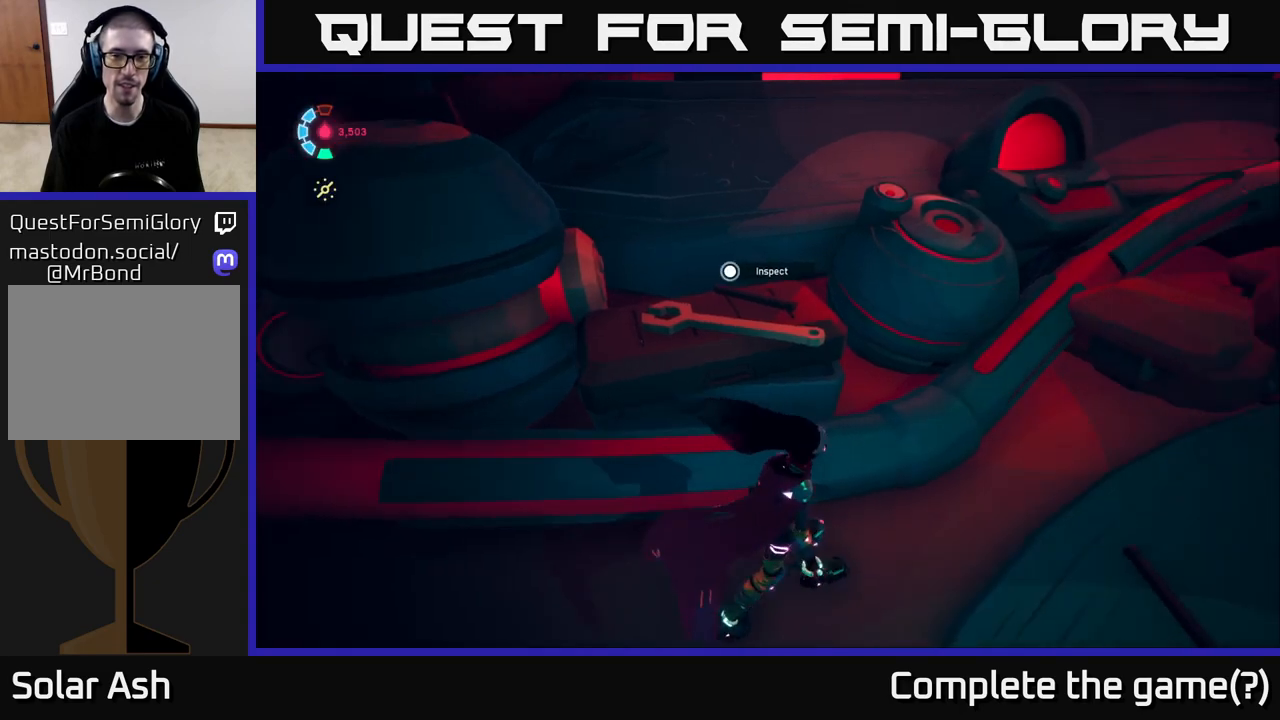
{"buttons": ["L2"], "left_stick": "up-right", "right_stick": "up-right", "events": [[133, "right_stick", "up-right"], [367, "left_stick", "up-right"], [417, "L2", "down"]]}